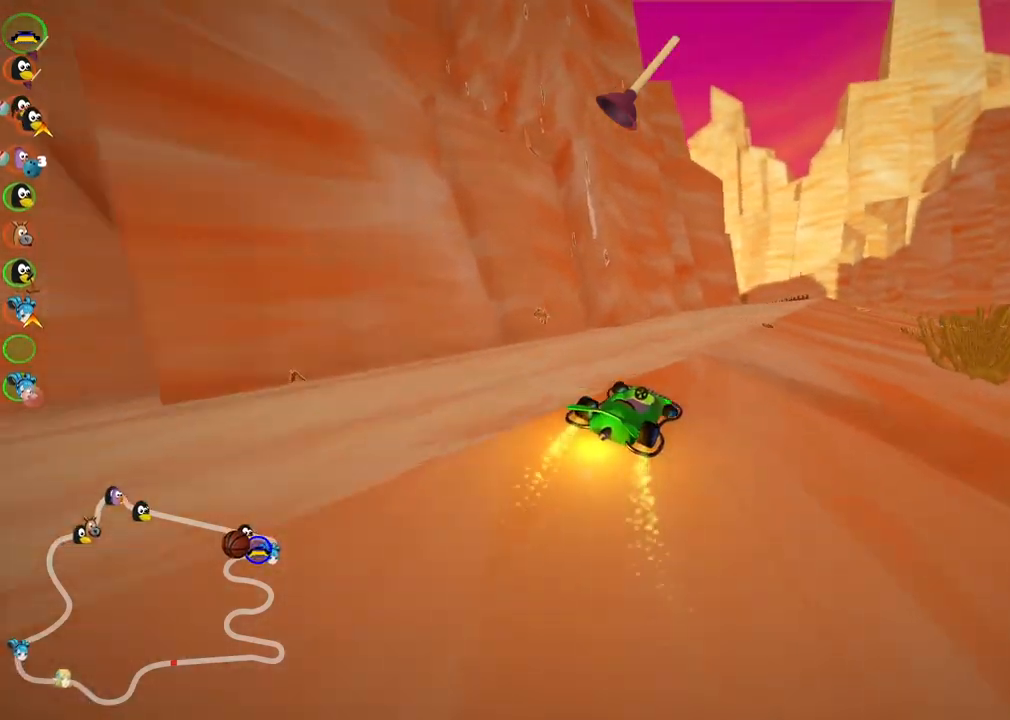
Gameplay with keyboard; each line is a JSON object with the keys held at the frame after it. "events" lists presses ("down") and releases ("up") of ".", "/", "alt_r", "b", "c", "comma", "ctrl_r", "d", "down", "f", "g", "h", "j", "k", "l", "left", "m", "n", "quote", "return", "right", "semicolon", "shift_r", "space", "super", "up" and "v" between this image and that frame as [ms after this image, input, new state], when the widget could be followed in between. No other keys are recorded. Mouse input is not recorded.
{"keys": ["left", "n", "up"], "events": [[117, "down", "up"], [167, "right", "up"], [217, "up", "down"], [300, "left", "down"], [400, "n", "down"]]}
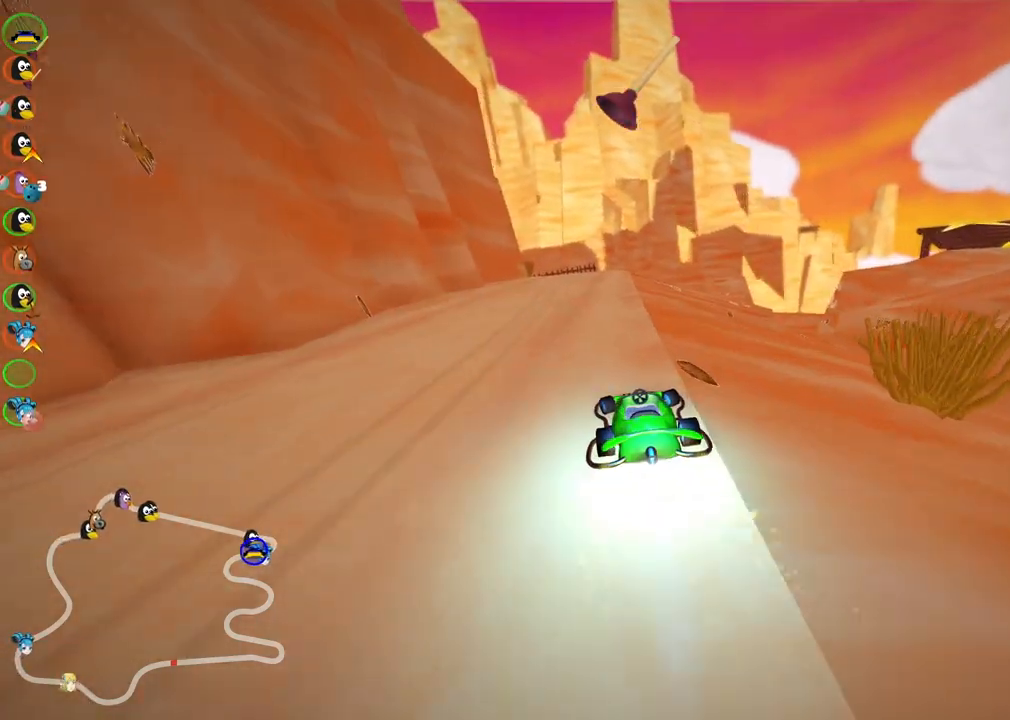
{"keys": ["space", "up"], "events": [[83, "left", "up"], [83, "n", "up"], [267, "right", "down"], [417, "space", "down"], [467, "right", "up"]]}
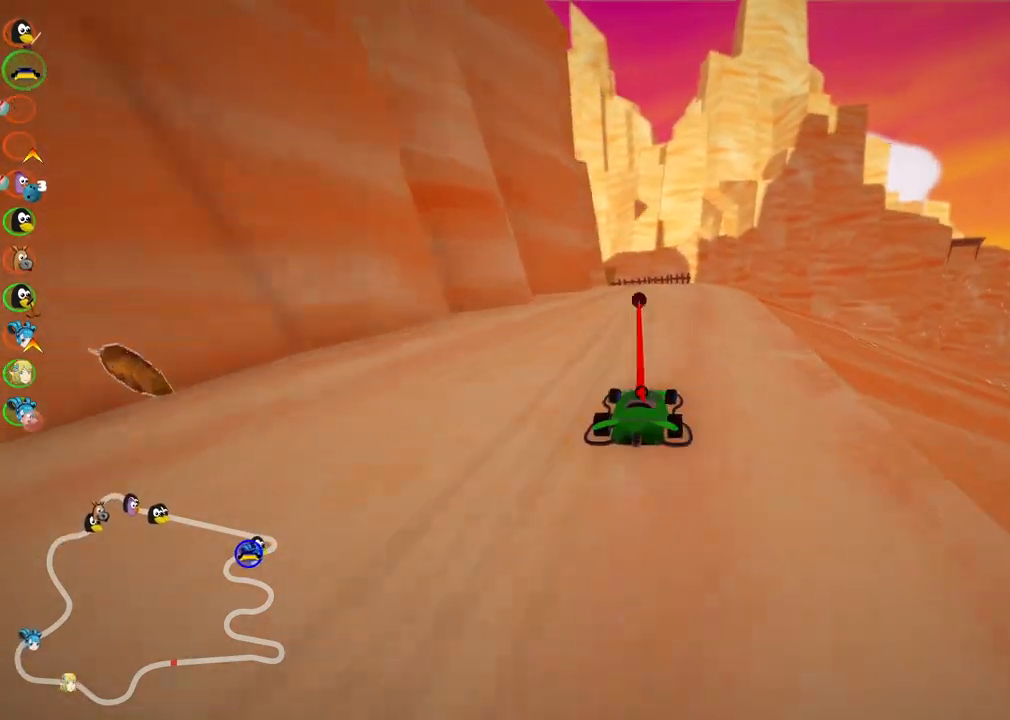
{"keys": ["m", "right", "up"], "events": [[50, "space", "up"], [233, "left", "down"], [283, "m", "down"], [333, "right", "down"], [383, "left", "up"]]}
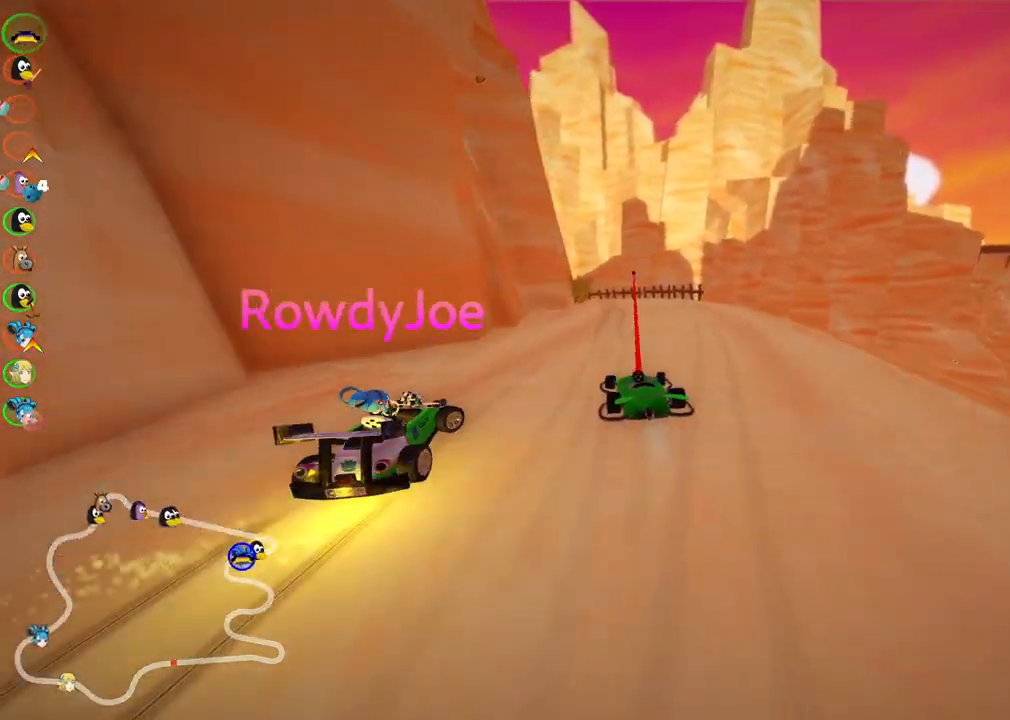
{"keys": ["up"], "events": [[217, "m", "up"], [350, "right", "up"]]}
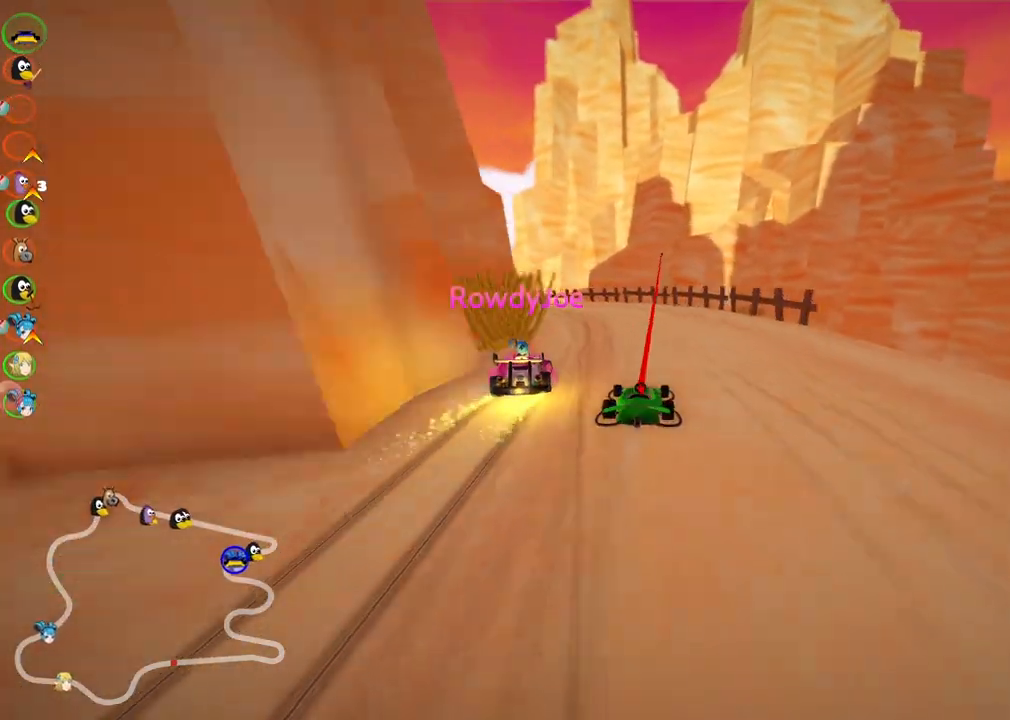
{"keys": ["left", "m"], "events": [[83, "left", "down"], [133, "m", "down"], [233, "up", "up"]]}
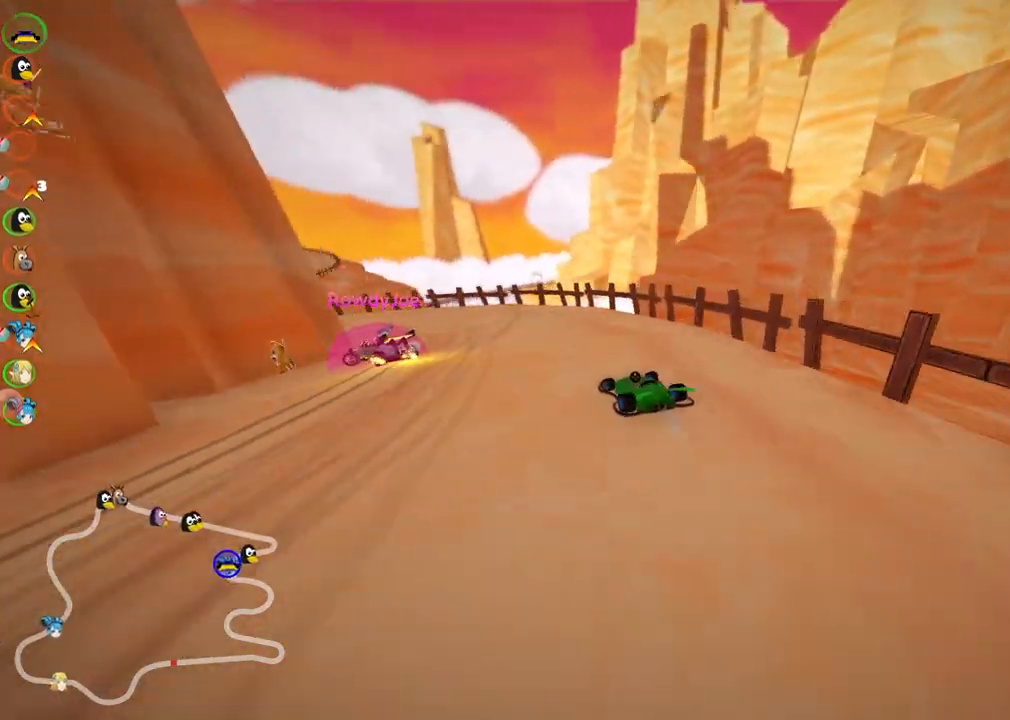
{"keys": ["left", "m", "up"], "events": [[17, "m", "up"], [17, "up", "down"], [250, "left", "up"], [383, "left", "down"], [383, "m", "down"]]}
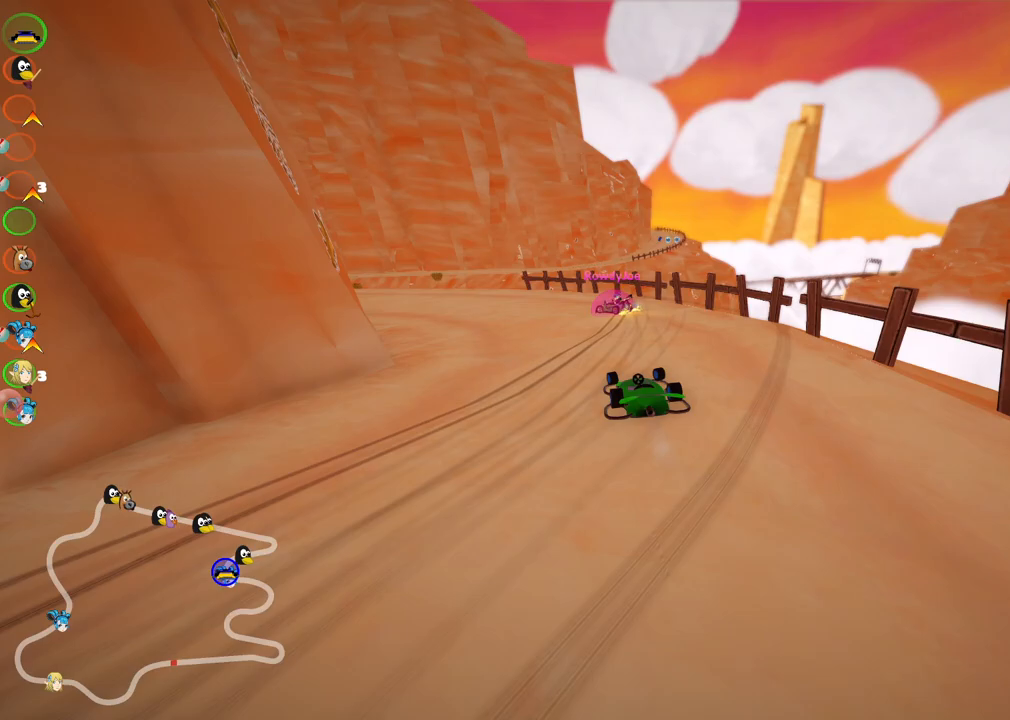
{"keys": ["up"], "events": [[317, "m", "up"], [400, "left", "up"]]}
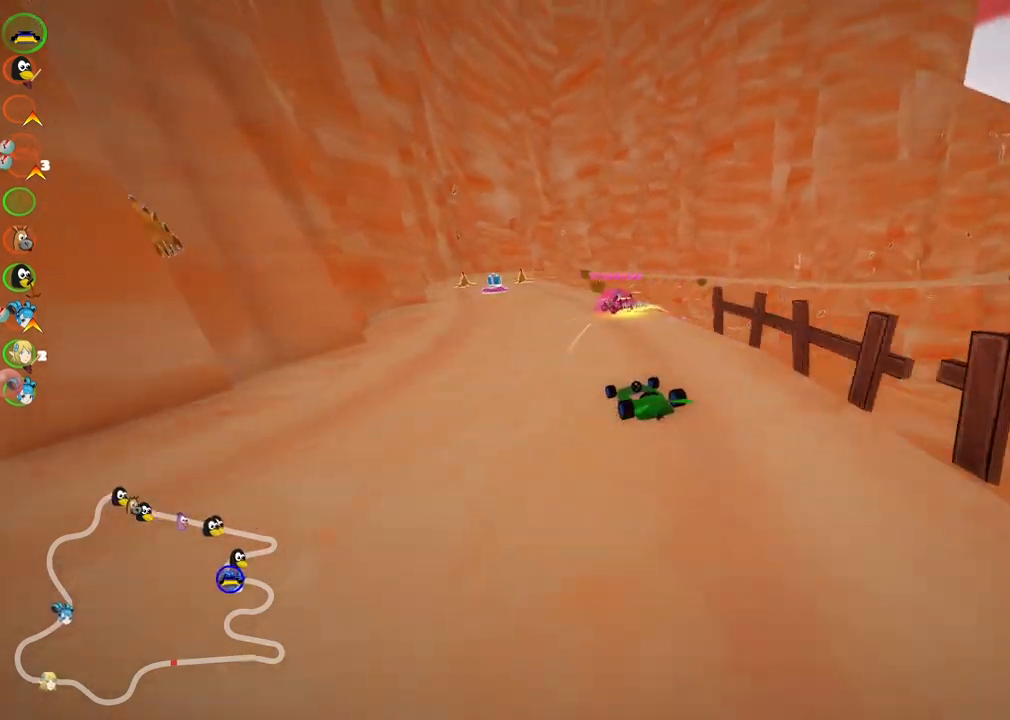
{"keys": ["up"], "events": [[50, "left", "down"], [183, "left", "up"]]}
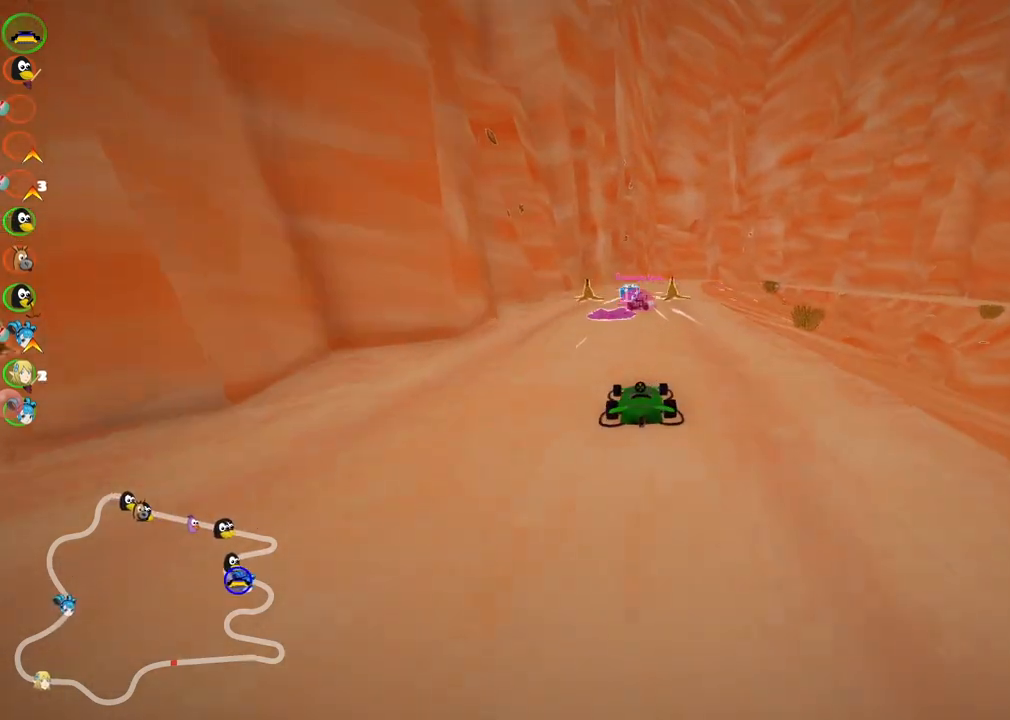
{"keys": ["right", "up"], "events": [[17, "right", "down"], [100, "right", "up"], [150, "left", "down"], [250, "m", "down"], [350, "m", "up"], [383, "left", "up"], [483, "right", "down"]]}
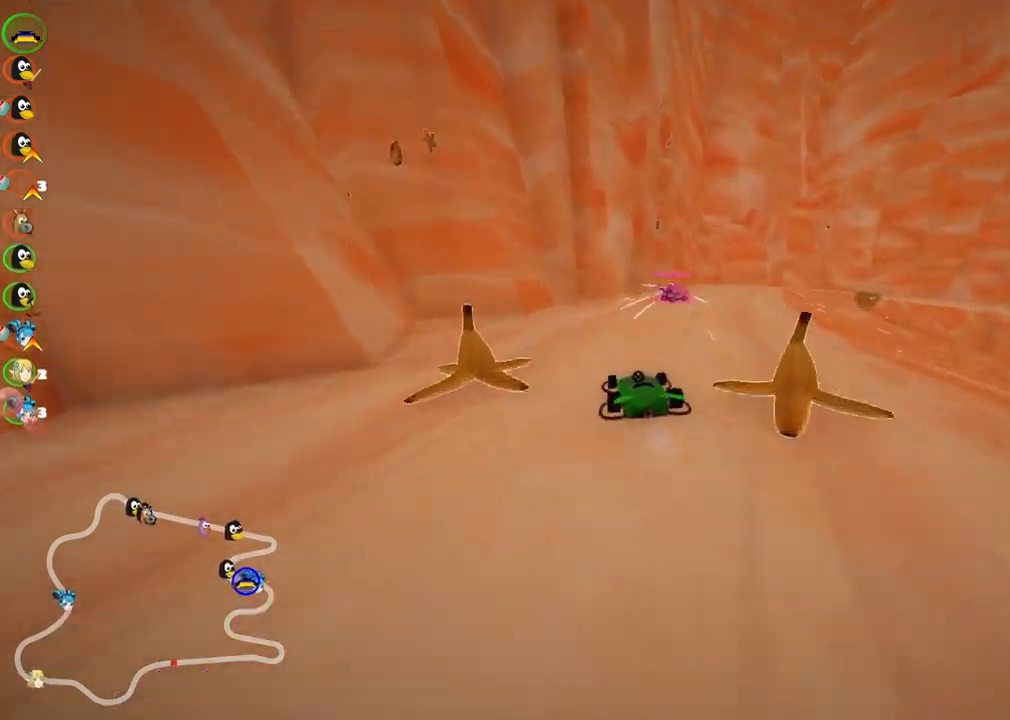
{"keys": ["left", "m", "up"], "events": [[83, "m", "down"], [450, "left", "down"], [500, "right", "up"]]}
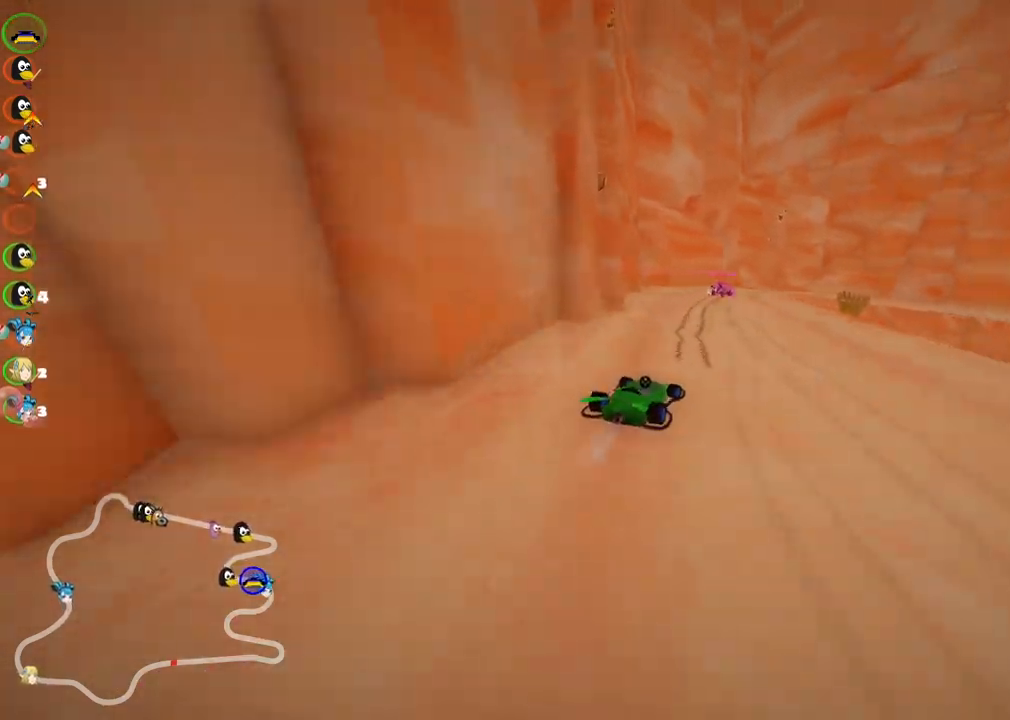
{"keys": ["left", "m", "up"], "events": [[150, "right", "down"], [283, "right", "up"]]}
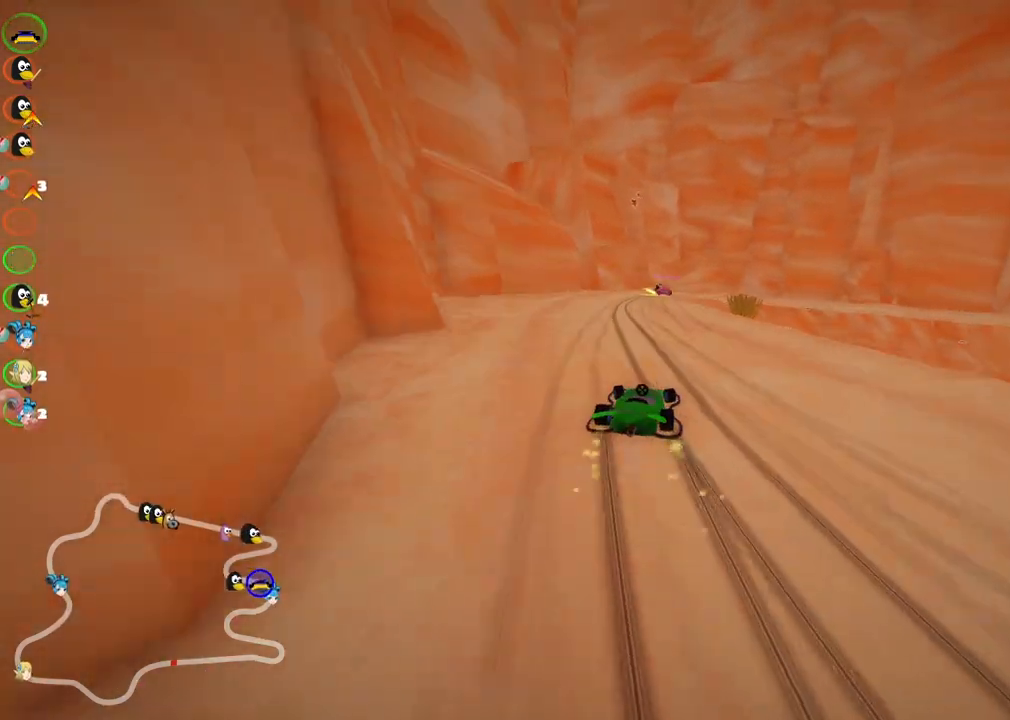
{"keys": ["right", "up"], "events": [[300, "left", "up"], [350, "m", "up"], [483, "right", "down"]]}
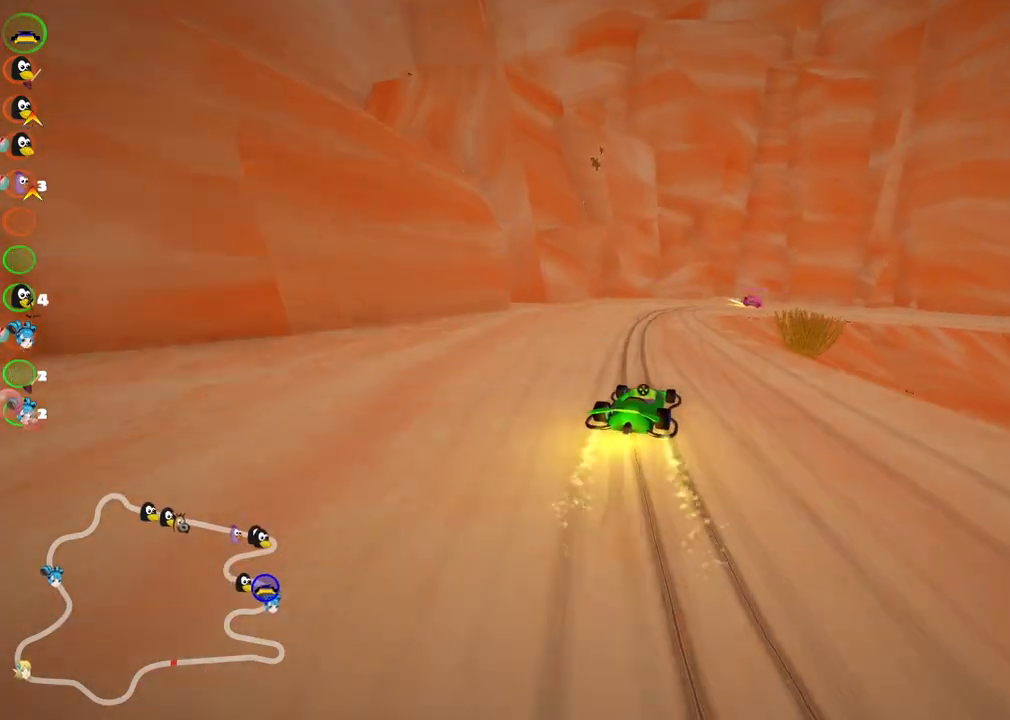
{"keys": ["m", "right", "up"], "events": [[267, "m", "down"]]}
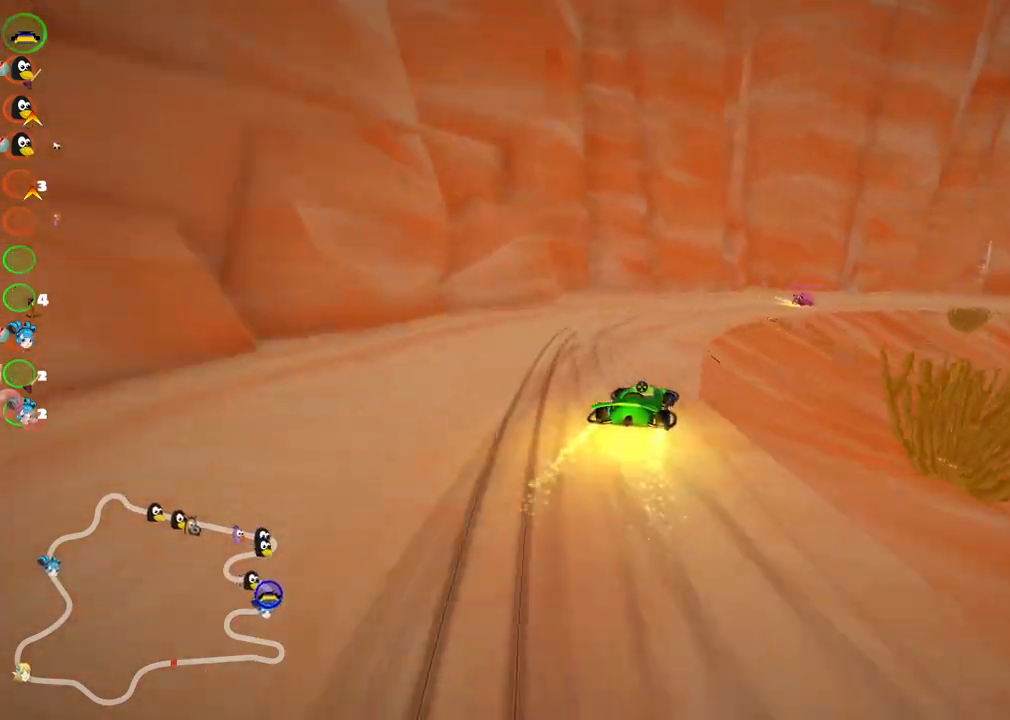
{"keys": ["left", "m", "right", "up"], "events": [[100, "left", "down"], [150, "right", "up"], [433, "right", "down"]]}
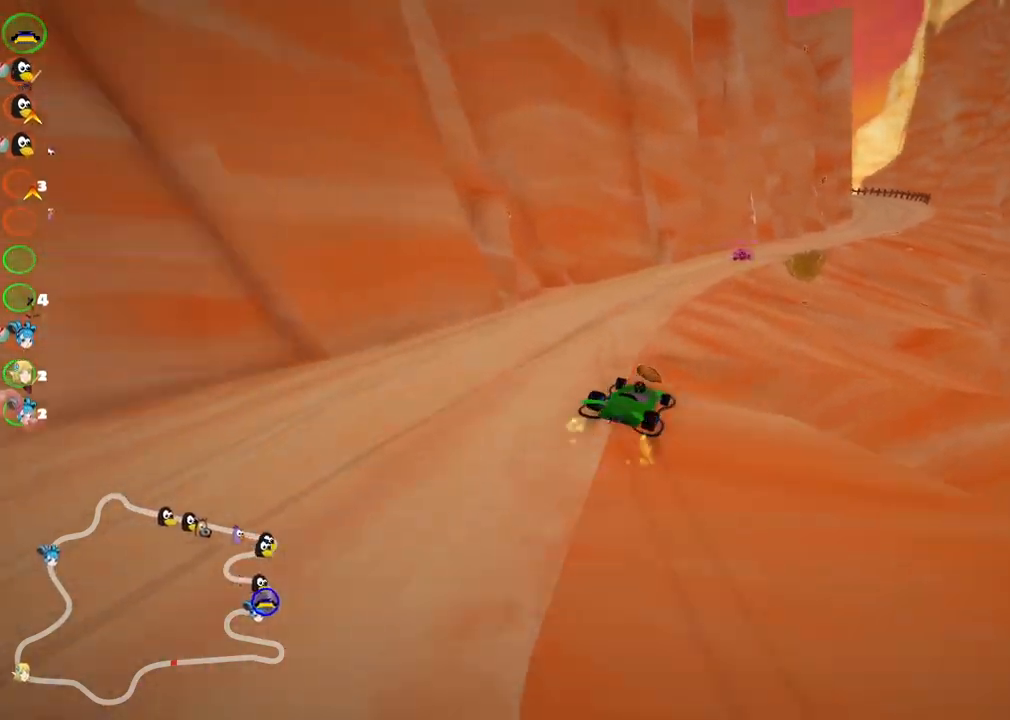
{"keys": ["left", "m", "right", "up"], "events": [[117, "right", "up"], [300, "right", "down"]]}
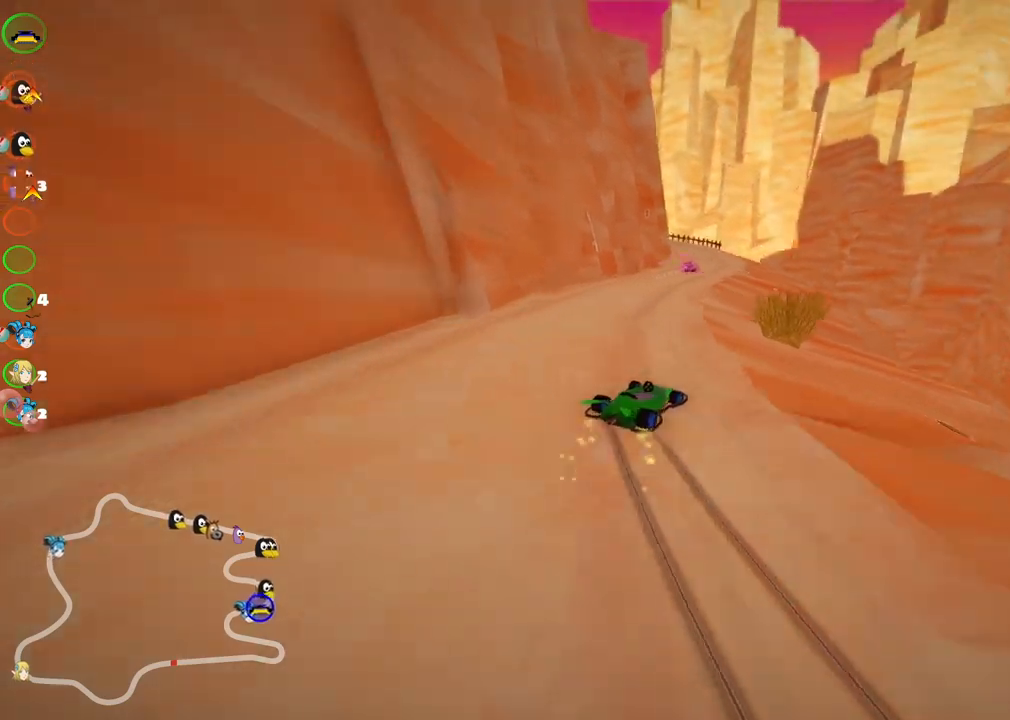
{"keys": ["up"], "events": [[133, "right", "up"], [283, "m", "up"], [367, "left", "up"]]}
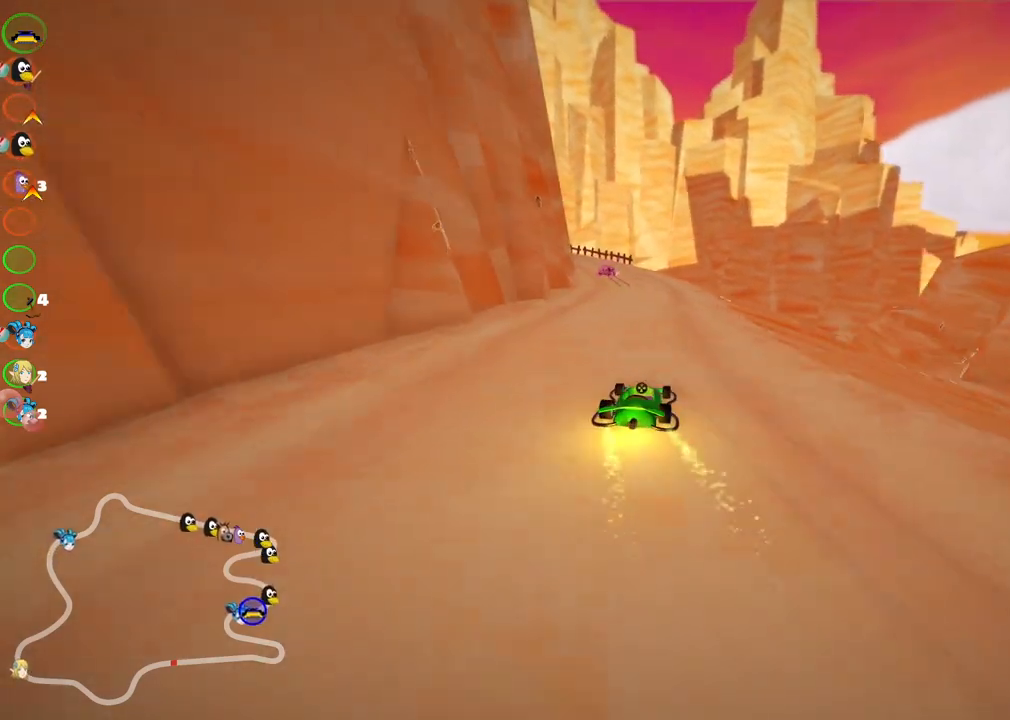
{"keys": ["left", "m", "up"], "events": [[433, "left", "down"], [433, "m", "down"]]}
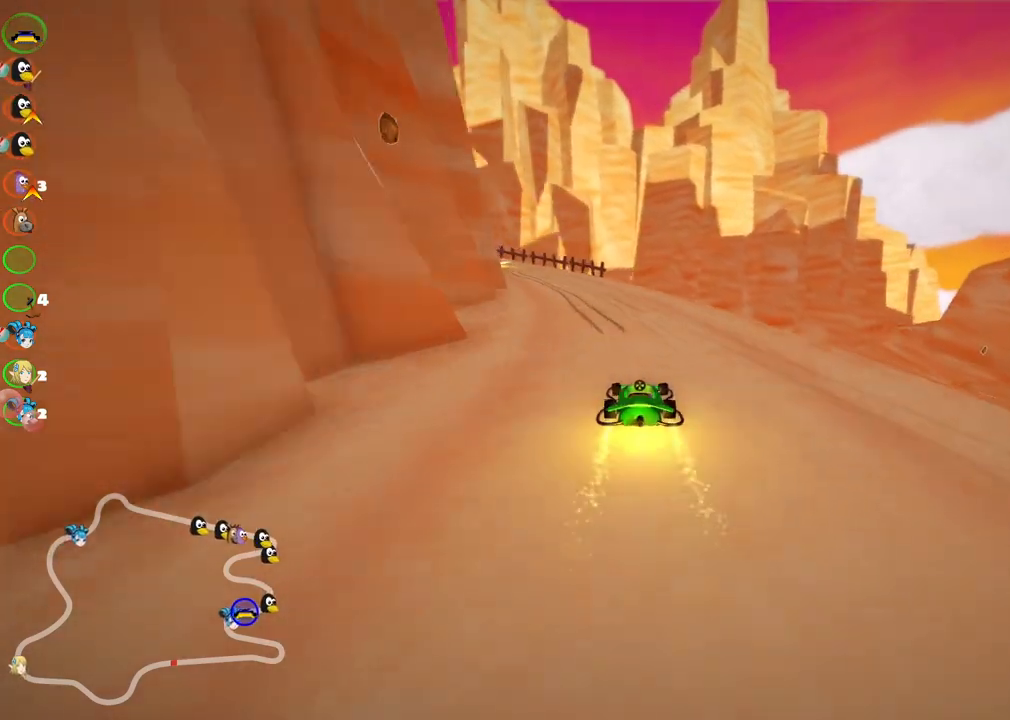
{"keys": ["left", "m", "right", "up"], "events": [[67, "right", "down"], [117, "left", "up"], [217, "left", "down"]]}
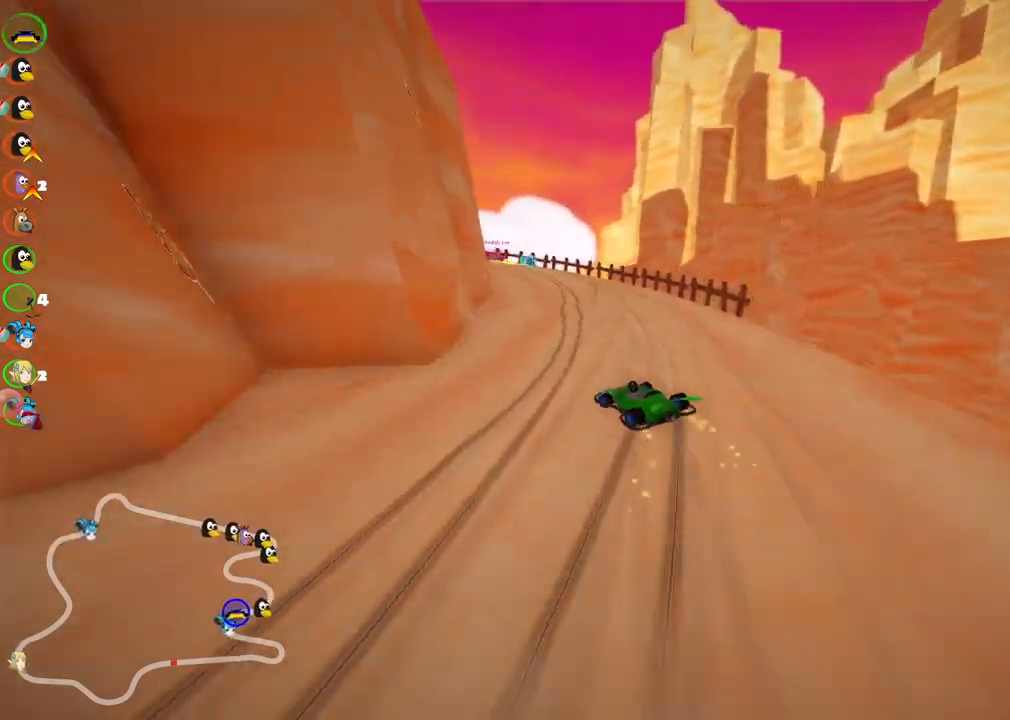
{"keys": ["left", "up"], "events": [[133, "right", "up"], [217, "left", "up"], [367, "m", "up"], [417, "left", "down"]]}
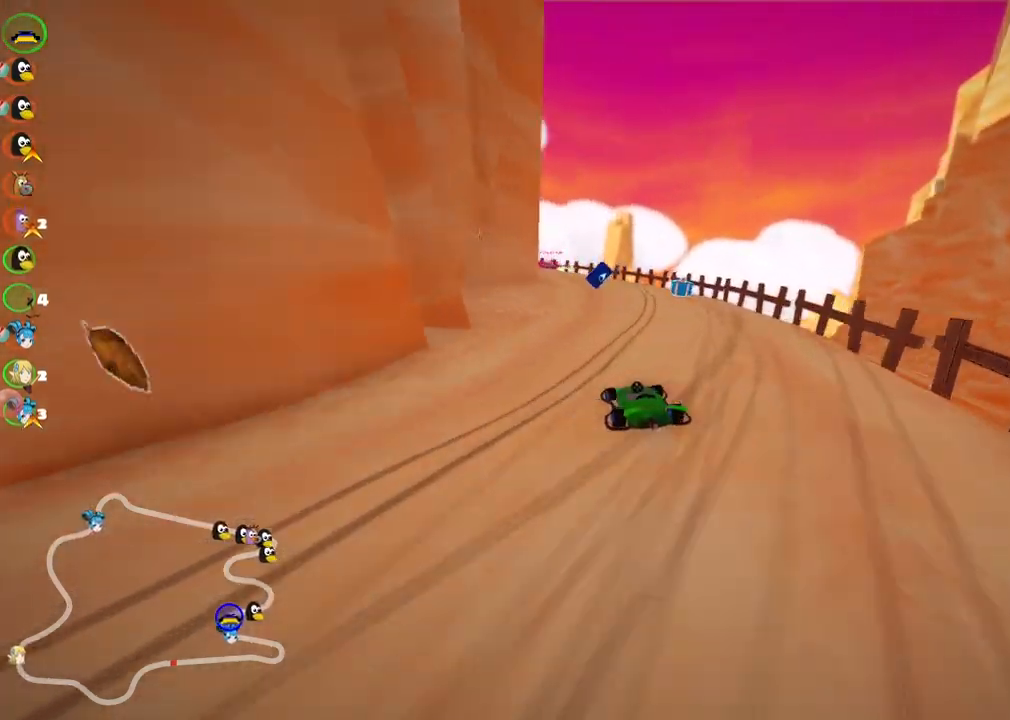
{"keys": ["up"], "events": [[233, "left", "up"], [317, "right", "down"], [433, "right", "up"]]}
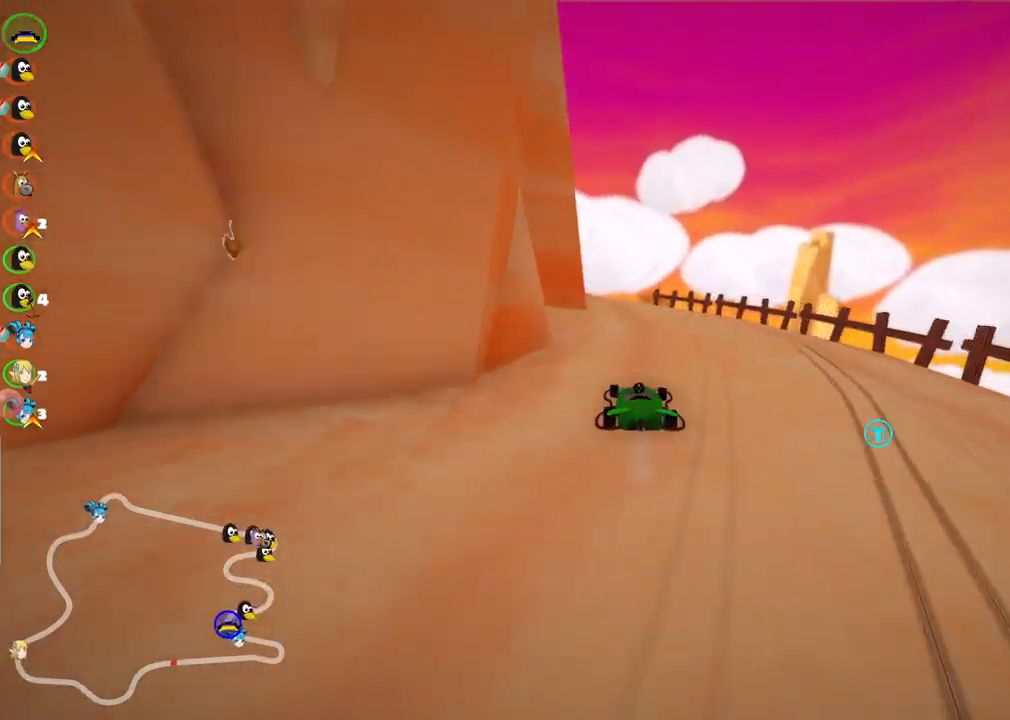
{"keys": ["m", "right"], "events": [[17, "left", "down"], [250, "left", "up"], [300, "right", "down"], [350, "m", "down"], [500, "up", "up"]]}
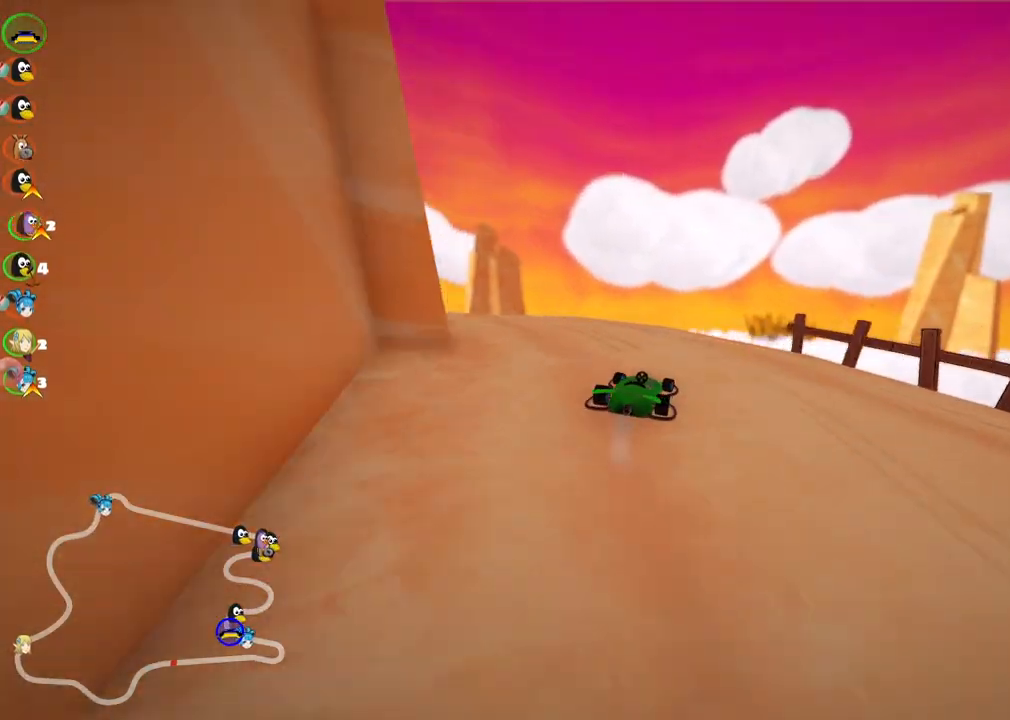
{"keys": ["m", "right", "up"], "events": [[417, "up", "down"]]}
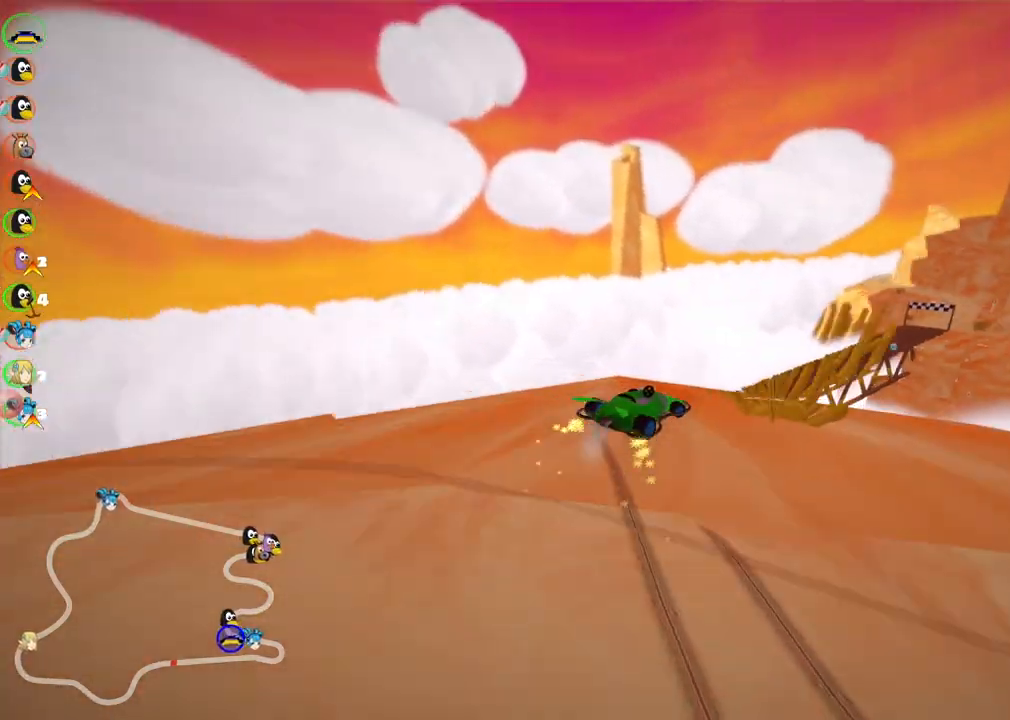
{"keys": ["right", "up"], "events": [[483, "m", "up"]]}
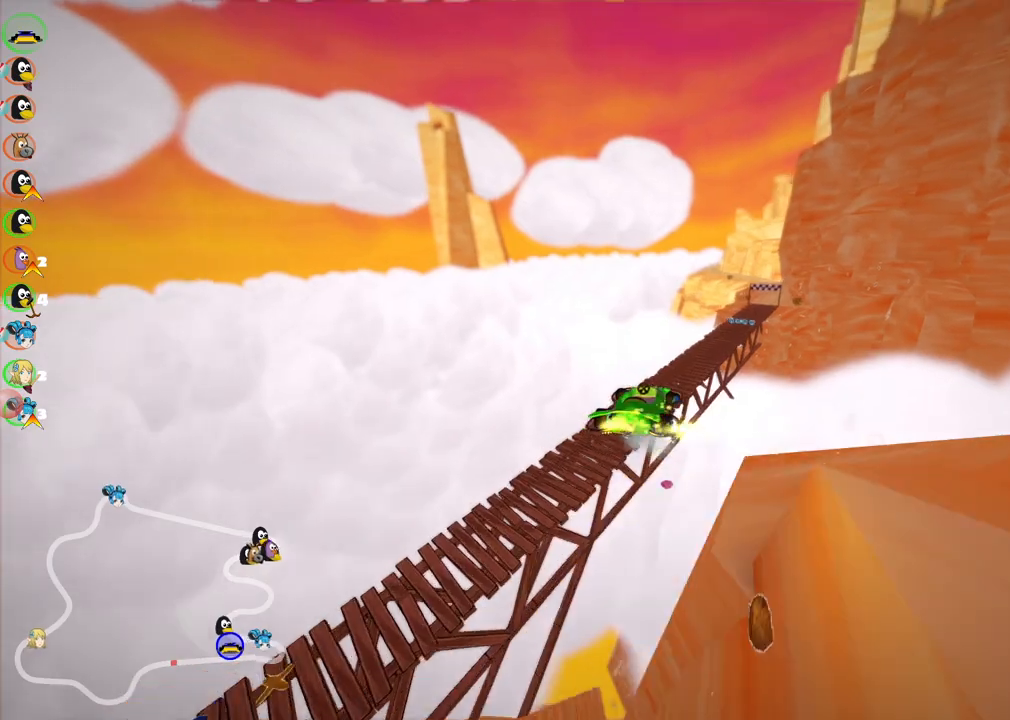
{"keys": ["up"], "events": [[83, "right", "up"]]}
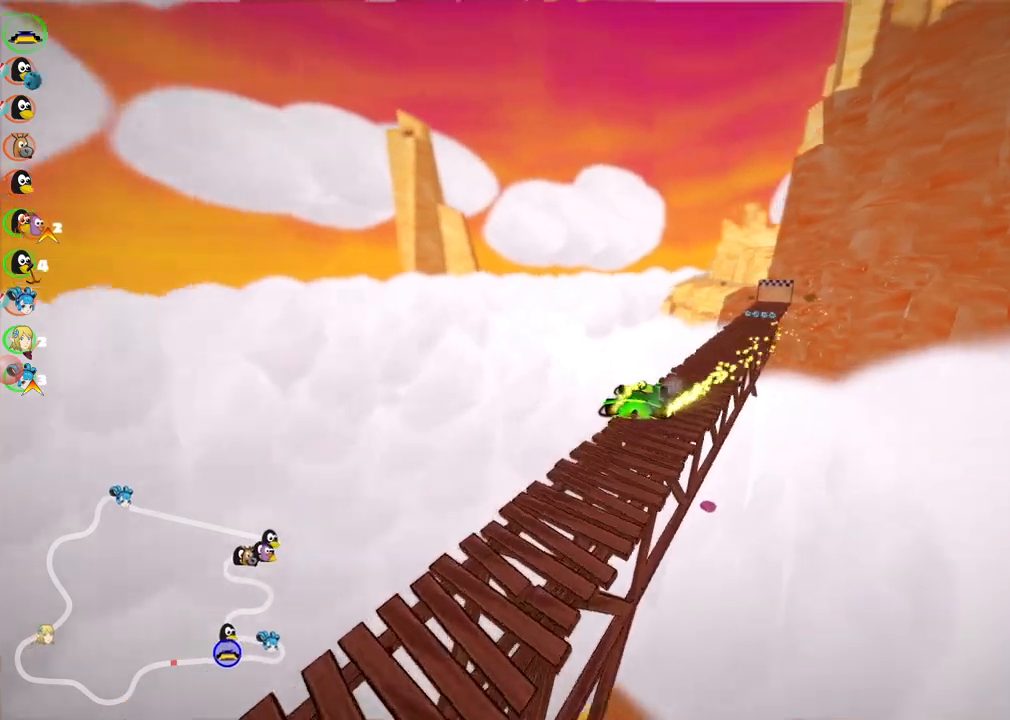
{"keys": ["right", "up"], "events": [[50, "right", "down"], [133, "m", "down"], [417, "m", "up"]]}